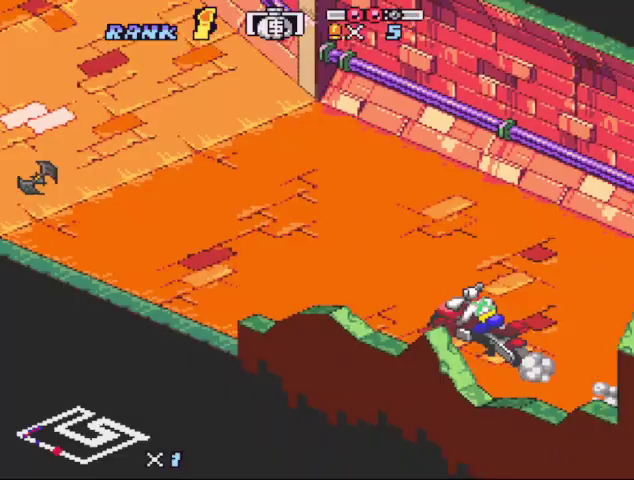
Gameplay with a controller (Nintendo layout); each line is a JSON object with the inputs held at the frame after it. "events" lists button and stick changes between this image and that frame as [ms after this image, input, new state], when the widget could be followed in between. Not read: L3 R3.
{"buttons": ["B", "X"], "events": [[400, "X", "up"], [500, "X", "down"]]}
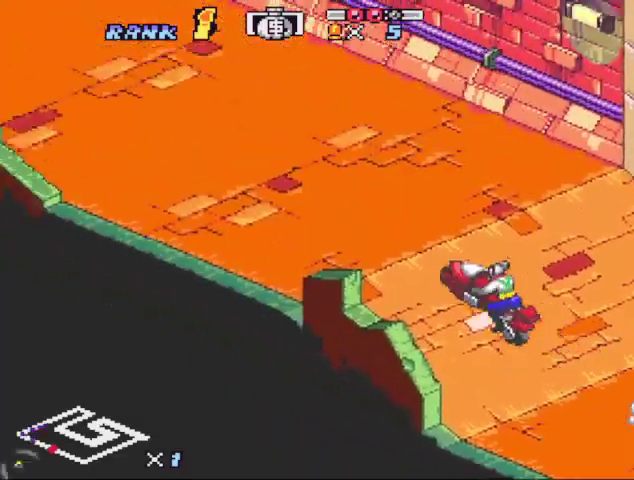
{"buttons": ["B", "X"], "events": [[167, "DPAD_UP", "down"], [167, "X", "up"], [233, "DPAD_UP", "up"], [267, "X", "down"], [433, "X", "up"], [500, "X", "down"]]}
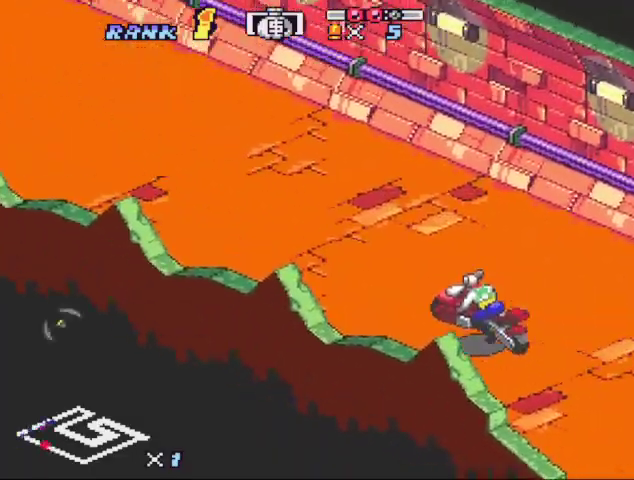
{"buttons": ["A", "B"], "events": [[233, "A", "down"], [233, "X", "up"], [333, "A", "up"], [367, "X", "down"], [467, "A", "down"], [467, "X", "up"]]}
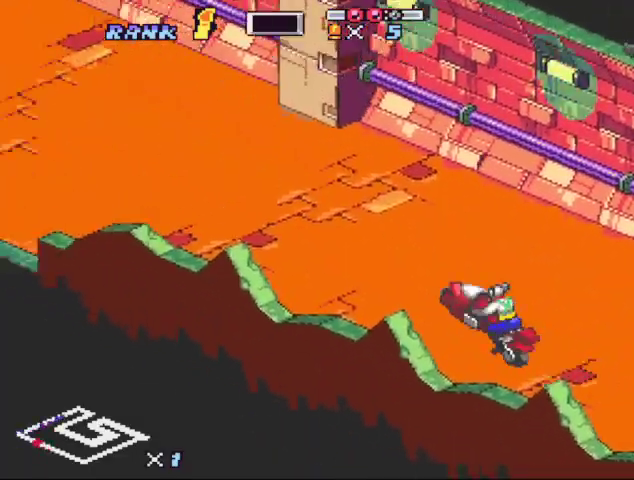
{"buttons": ["B", "X", "DPAD_RIGHT"], "events": [[67, "A", "up"], [67, "X", "down"], [167, "X", "up"], [267, "X", "down"], [400, "X", "up"], [500, "DPAD_RIGHT", "down"], [500, "X", "down"]]}
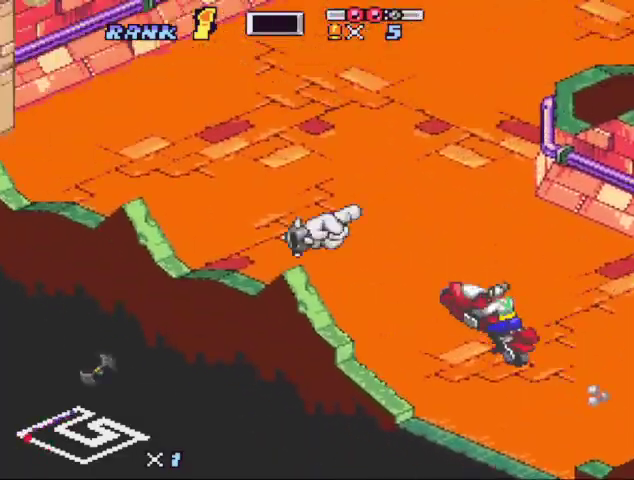
{"buttons": ["B"], "events": [[267, "DPAD_RIGHT", "up"], [267, "X", "up"], [367, "DPAD_RIGHT", "down"], [367, "X", "down"], [467, "DPAD_RIGHT", "up"], [467, "X", "up"]]}
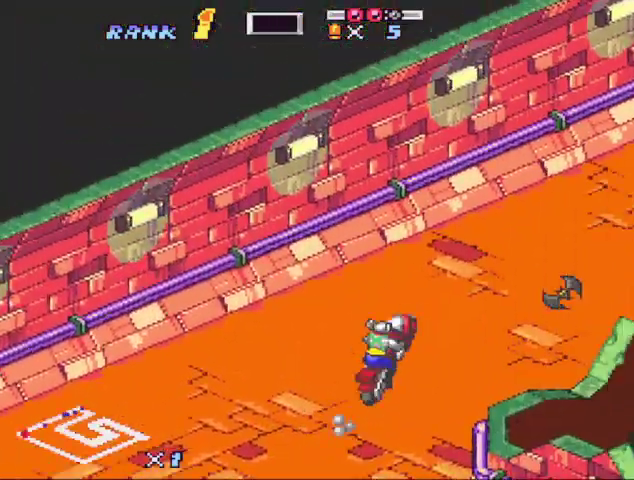
{"buttons": ["B"], "events": [[67, "DPAD_RIGHT", "down"], [67, "X", "down"], [133, "DPAD_RIGHT", "up"], [200, "X", "up"], [267, "Y", "down"], [367, "Y", "up"]]}
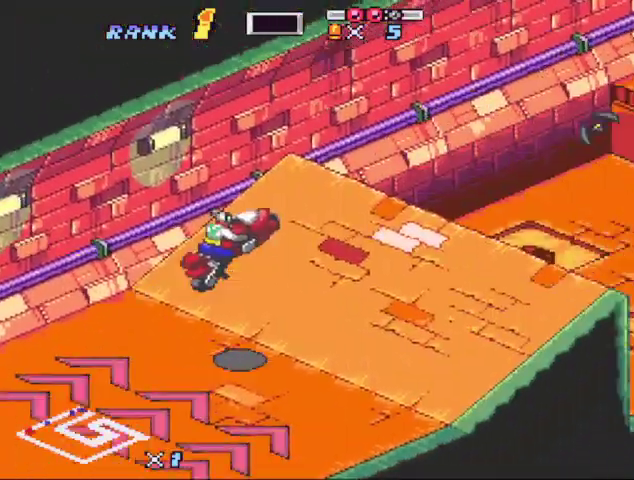
{"buttons": ["B"], "events": []}
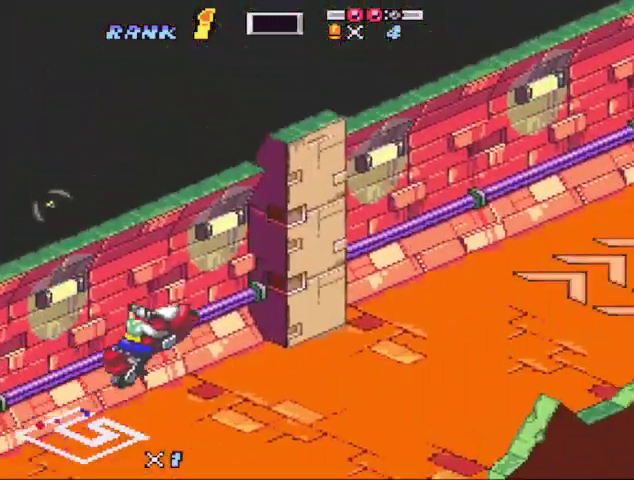
{"buttons": ["B"], "events": [[33, "Y", "down"], [100, "Y", "up"]]}
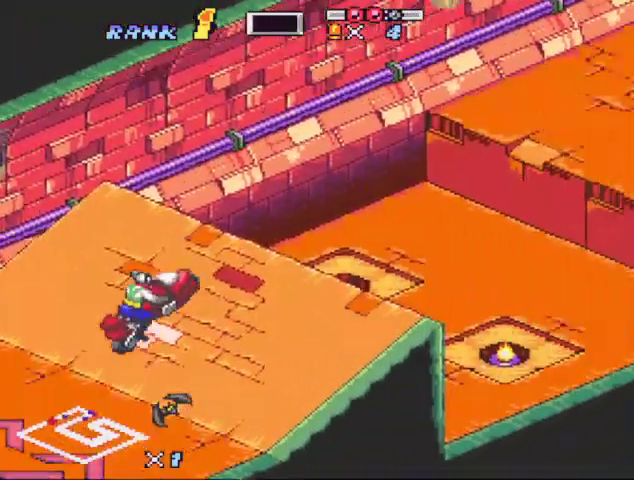
{"buttons": ["B", "Y"], "events": [[200, "DPAD_UP", "down"], [333, "DPAD_UP", "up"], [467, "Y", "down"]]}
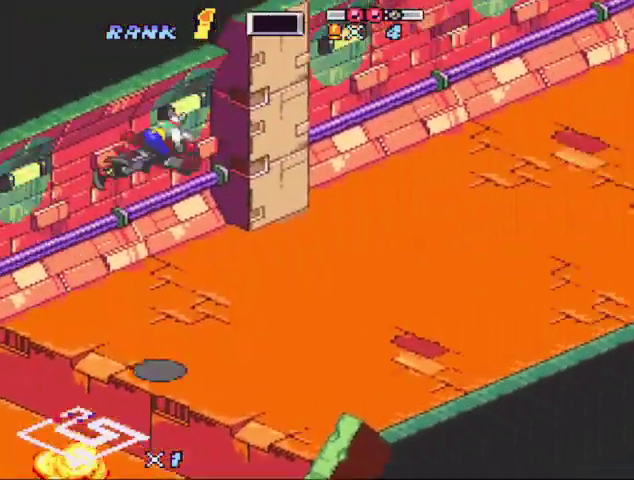
{"buttons": ["B", "X", "DPAD_RIGHT"]}
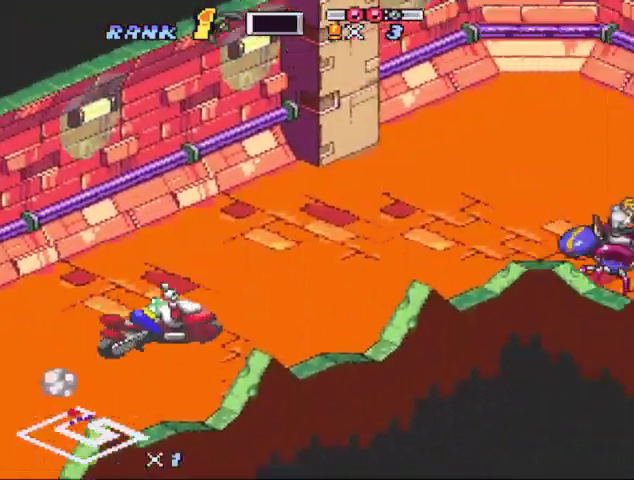
{"buttons": ["B", "DPAD_RIGHT"]}
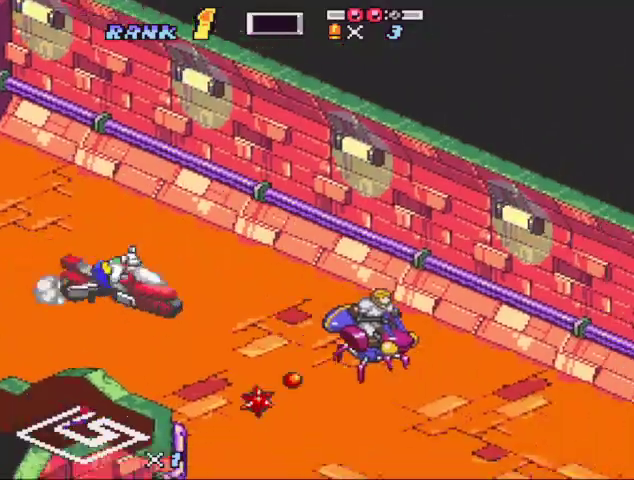
{"buttons": ["B", "X"]}
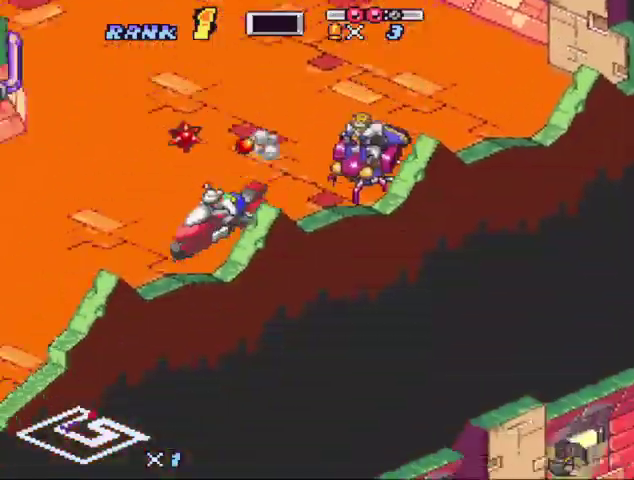
{"buttons": ["B", "DPAD_LEFT"]}
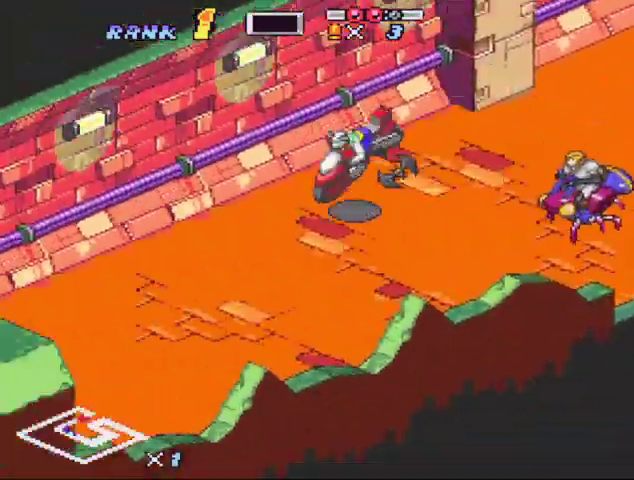
{"buttons": ["B", "X"], "events": [[67, "DPAD_LEFT", "up"], [100, "X", "down"], [300, "X", "up"], [400, "X", "down"]]}
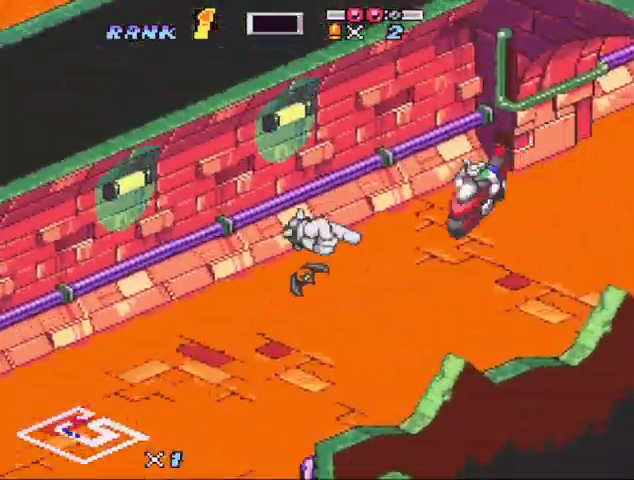
{"buttons": ["B", "X", "R1", "DPAD_LEFT"], "events": [[267, "X", "up"], [367, "DPAD_LEFT", "down"], [367, "X", "down"], [500, "R1", "down"]]}
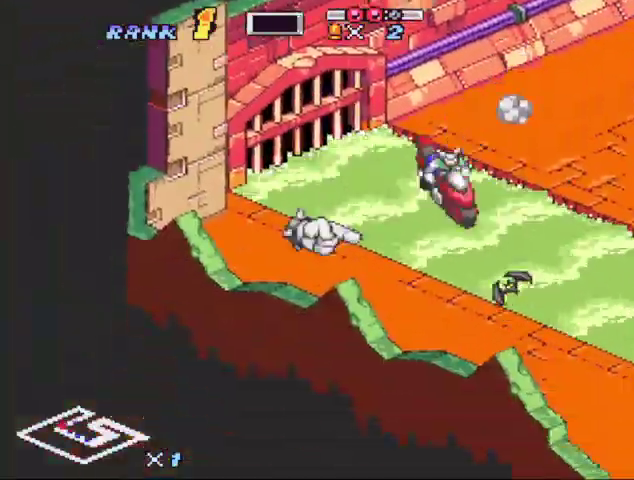
{"buttons": ["B"], "events": [[133, "R1", "up"], [233, "DPAD_LEFT", "up"], [233, "X", "up"], [300, "X", "down"], [500, "X", "up"]]}
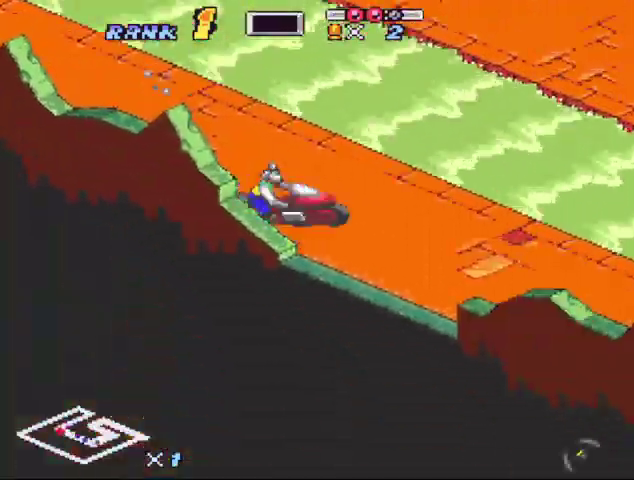
{"buttons": ["B"], "events": [[67, "X", "down"], [200, "X", "up"], [233, "B", "up"], [433, "B", "down"]]}